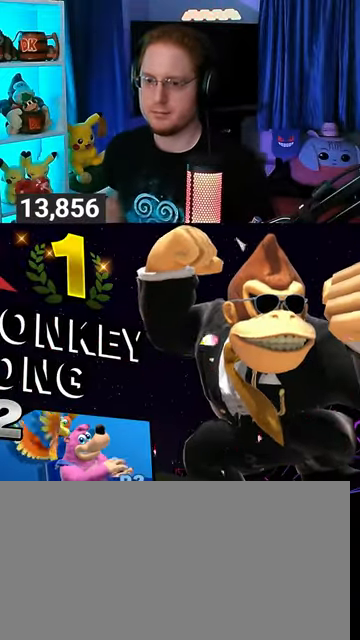
Gameplay with a controller (Nintendo layout); each line is a JSON object with the inputs held at the frame after it. "events" lists button and stick changes between this image and that frame as [ms after this image, input, new state], when the widget could be followed in between. Not read: L3 R3.
{"buttons": [], "left_stick": "center", "right_stick": "center", "events": [[167, "A", "down"], [233, "A", "up"], [300, "A", "down"], [467, "A", "up"]]}
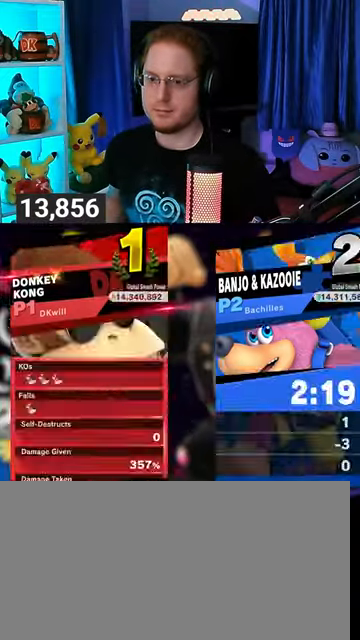
{"buttons": [], "left_stick": "center", "right_stick": "center", "events": [[67, "A", "down"], [100, "A", "up"], [167, "A", "down"], [200, "A", "up"], [367, "A", "down"], [467, "A", "up"]]}
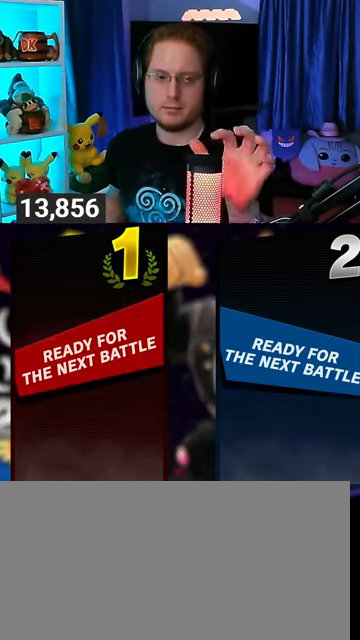
{"buttons": [], "left_stick": "center", "right_stick": "center", "events": []}
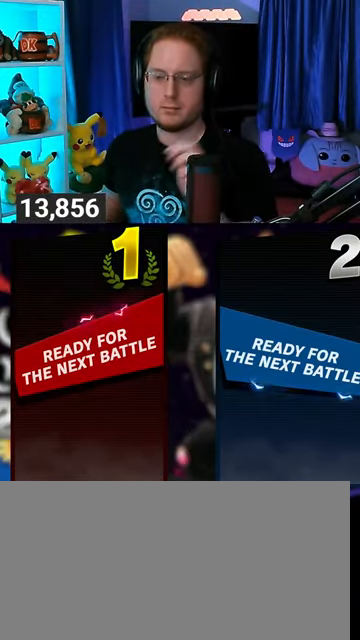
{"buttons": [], "left_stick": "center", "right_stick": "center", "events": []}
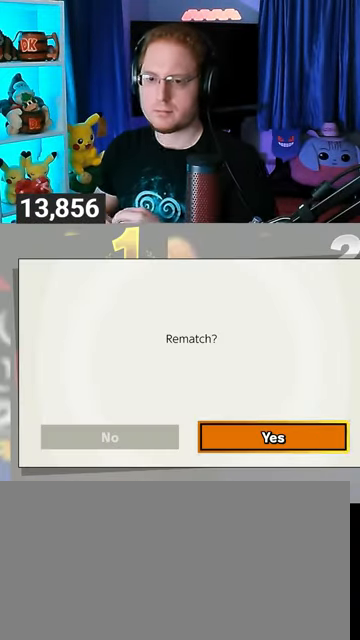
{"buttons": [], "left_stick": "center", "right_stick": "center", "events": []}
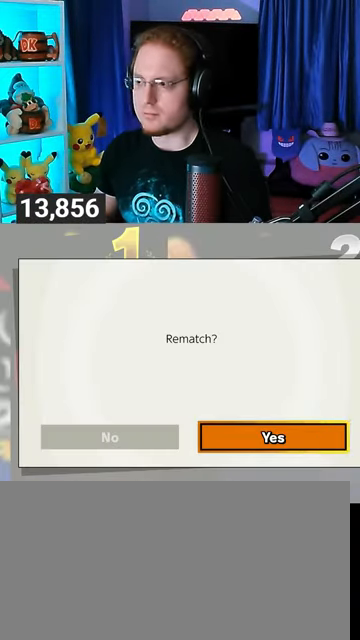
{"buttons": [], "left_stick": "center", "right_stick": "center", "events": []}
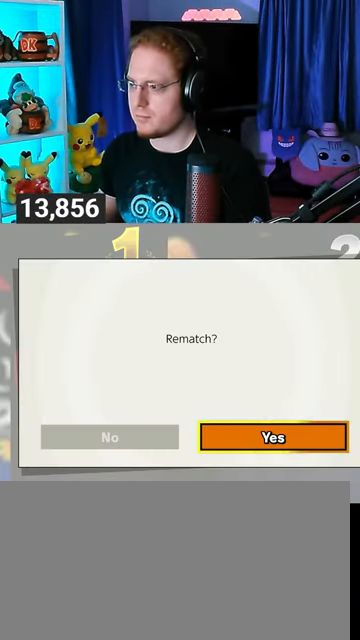
{"buttons": [], "left_stick": "center", "right_stick": "center", "events": []}
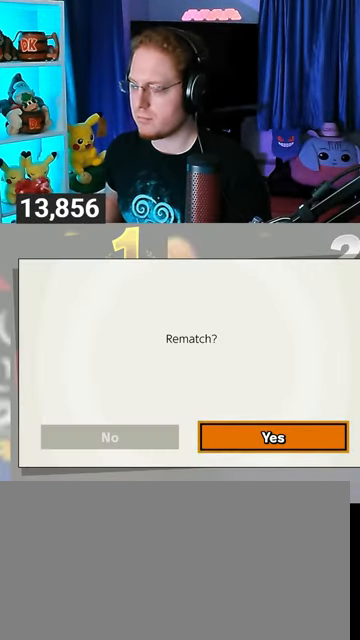
{"buttons": [], "left_stick": "center", "right_stick": "center", "events": [[133, "A", "down"], [200, "A", "up"]]}